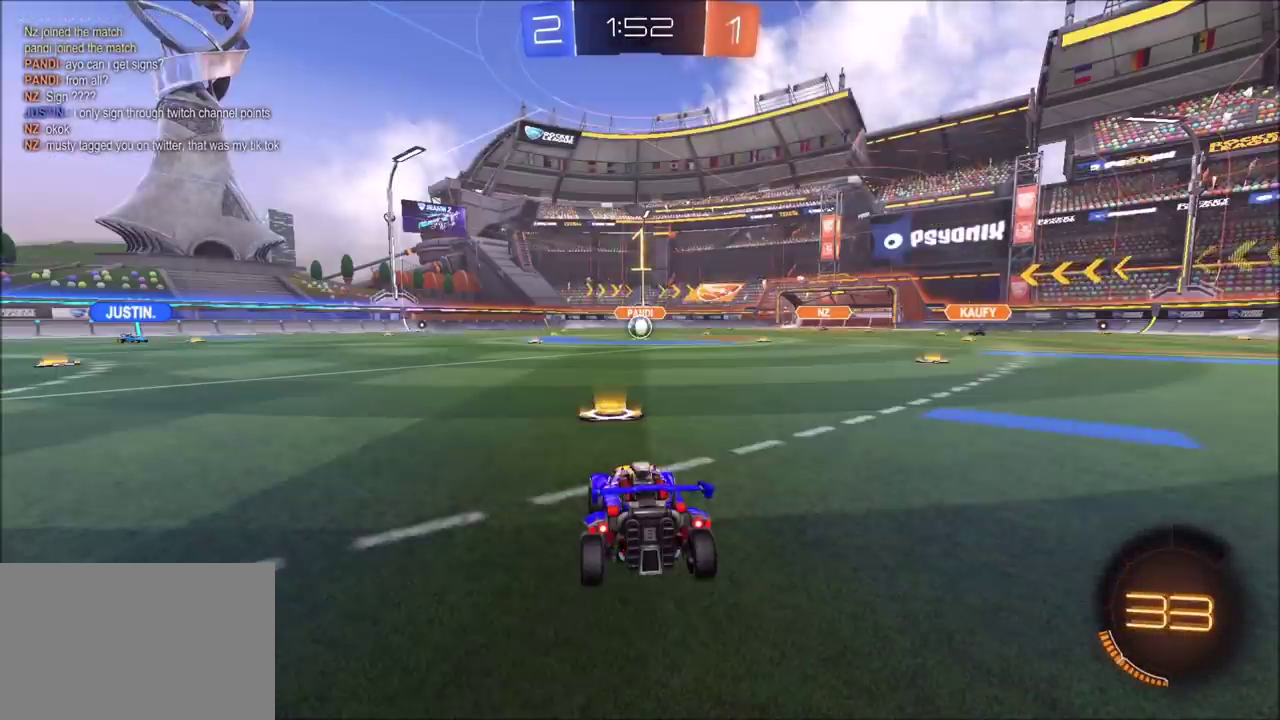
Gameplay with a controller (PlayStation layout); each line is a JSON object with the inputs held at the frame after it. "events" lists button and stick changes between this image and that frame as [ms after this image, input, new state], when the widget could be followed in between. Not read: L1 L3 R1 R3 right_stick.
{"buttons": ["L2"], "left_stick": "center", "events": [[333, "L2", "down"]]}
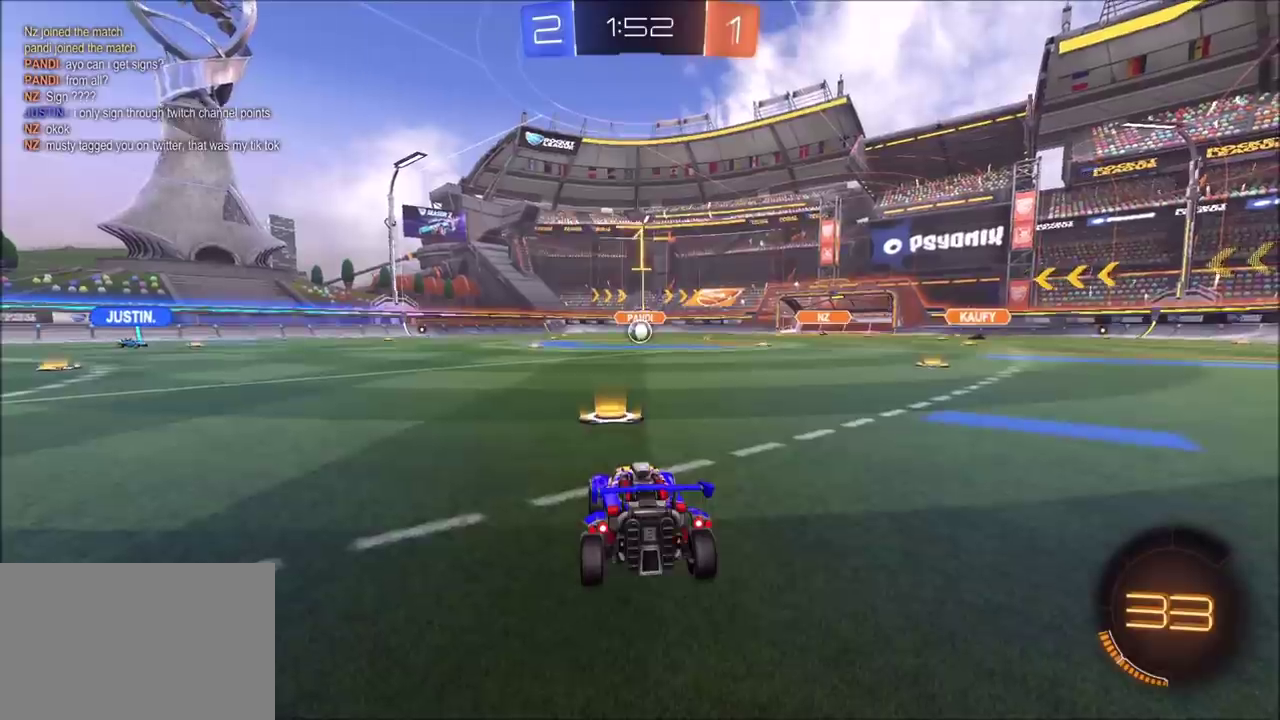
{"buttons": ["CIRCLE", "R2"], "left_stick": "center", "events": [[33, "L2", "up"], [50, "CIRCLE", "down"], [67, "R2", "down"]]}
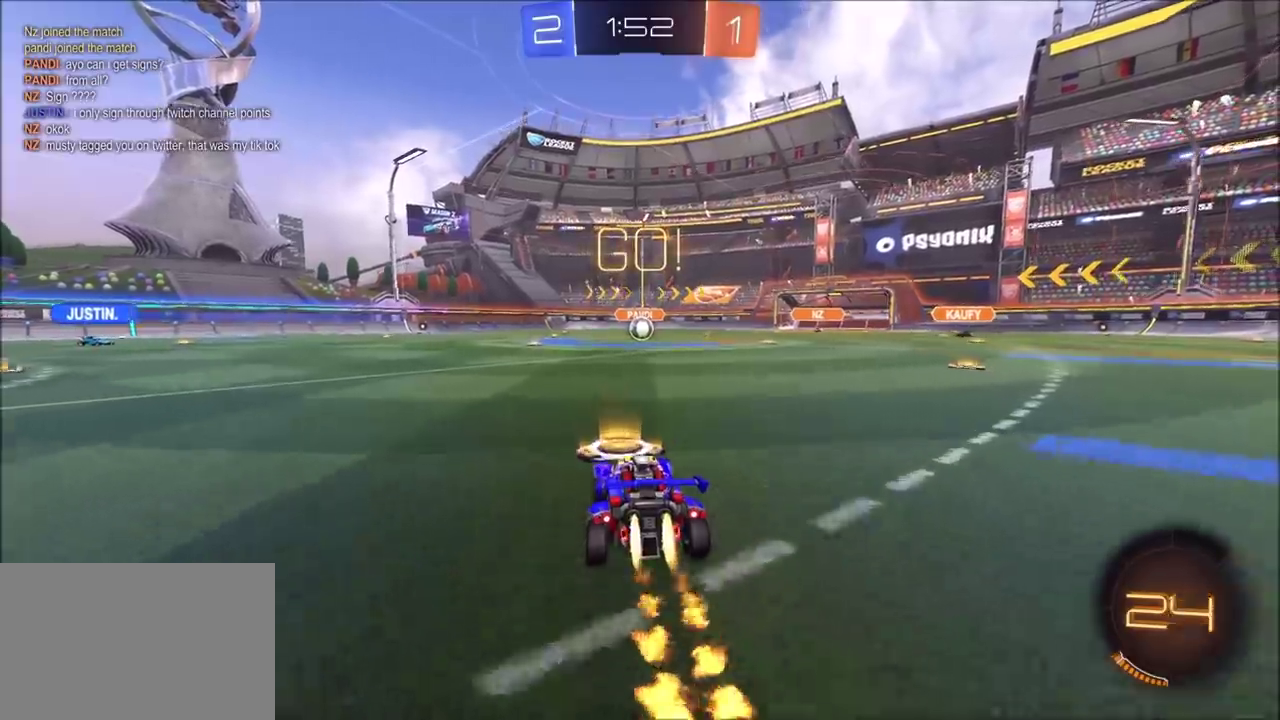
{"buttons": ["CIRCLE", "R2"], "left_stick": "down", "events": [[50, "left_stick", "down-left"], [83, "CROSS", "down"], [133, "CROSS", "up"], [133, "left_stick", "up-right"], [183, "CROSS", "down"], [217, "TRIANGLE", "down"], [250, "left_stick", "down"], [300, "CROSS", "up"], [367, "TRIANGLE", "up"]]}
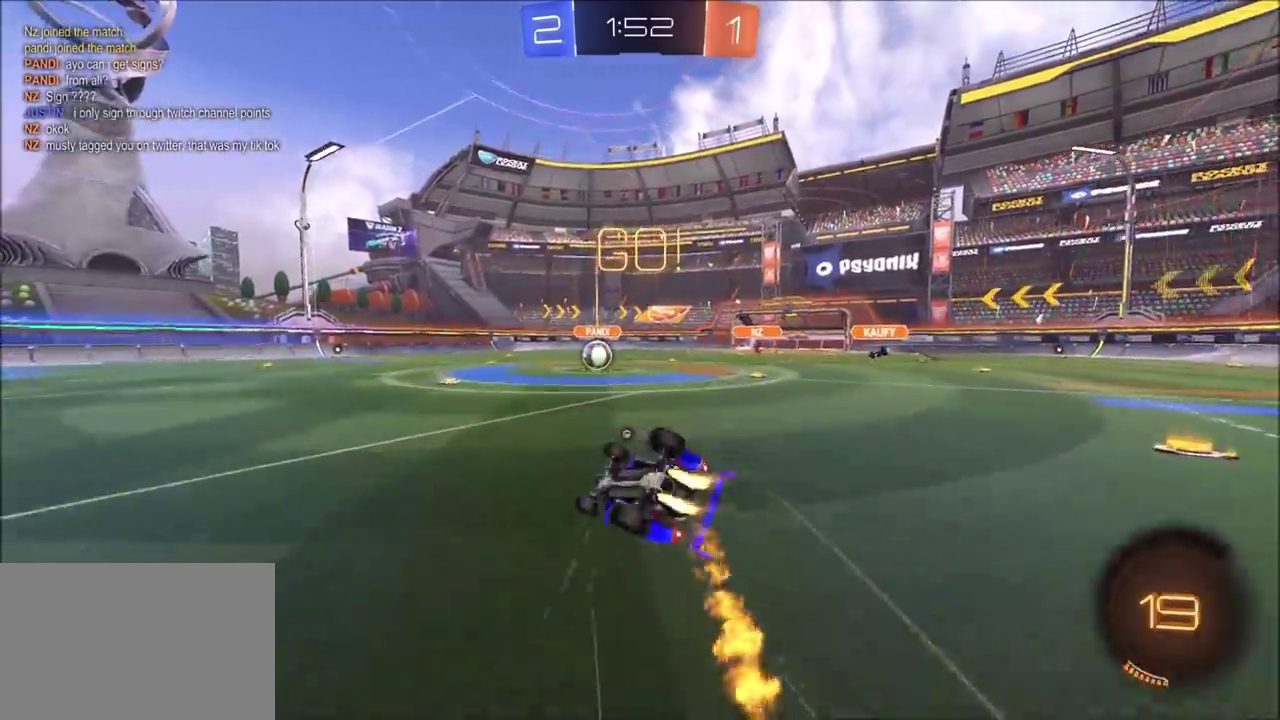
{"buttons": ["CIRCLE", "R2"], "left_stick": "right", "events": [[17, "left_stick", "down-right"], [417, "left_stick", "right"]]}
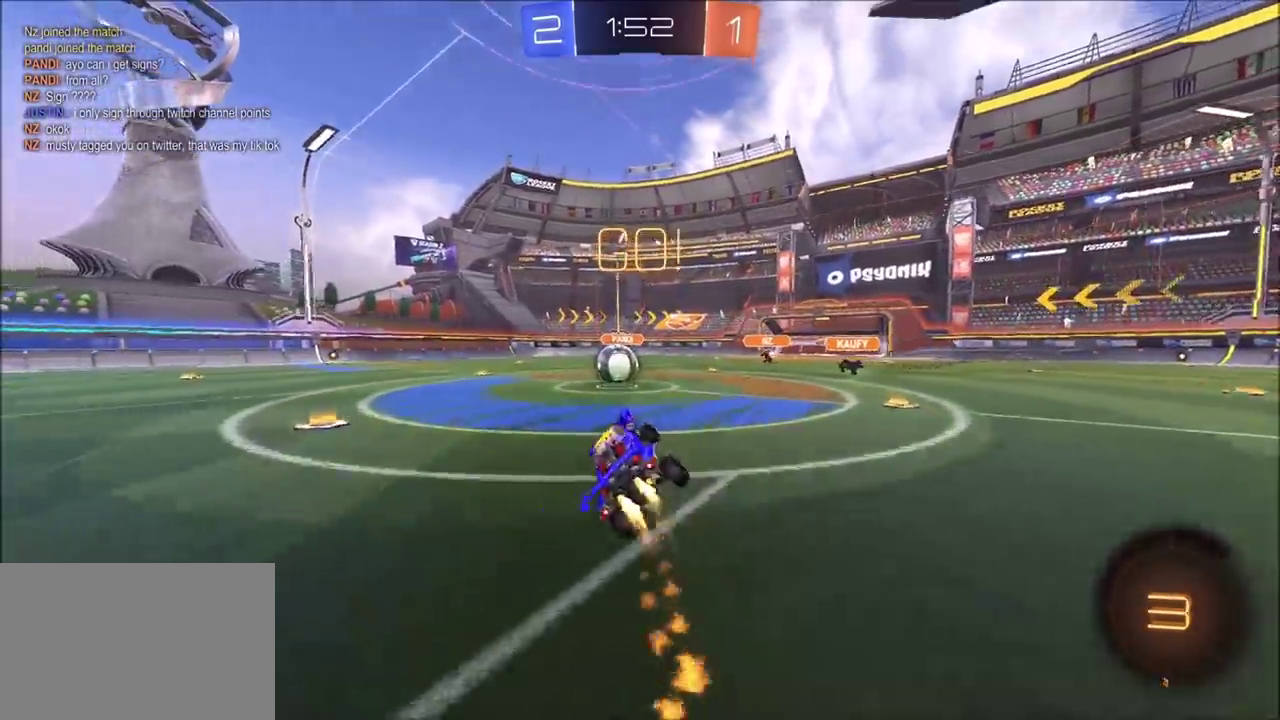
{"buttons": ["CROSS", "R2"], "left_stick": "left", "events": [[50, "CIRCLE", "up"], [50, "left_stick", "center"], [167, "R2", "up"], [217, "left_stick", "left"], [300, "left_stick", "center"], [400, "R2", "down"], [417, "CROSS", "down"], [433, "left_stick", "left"]]}
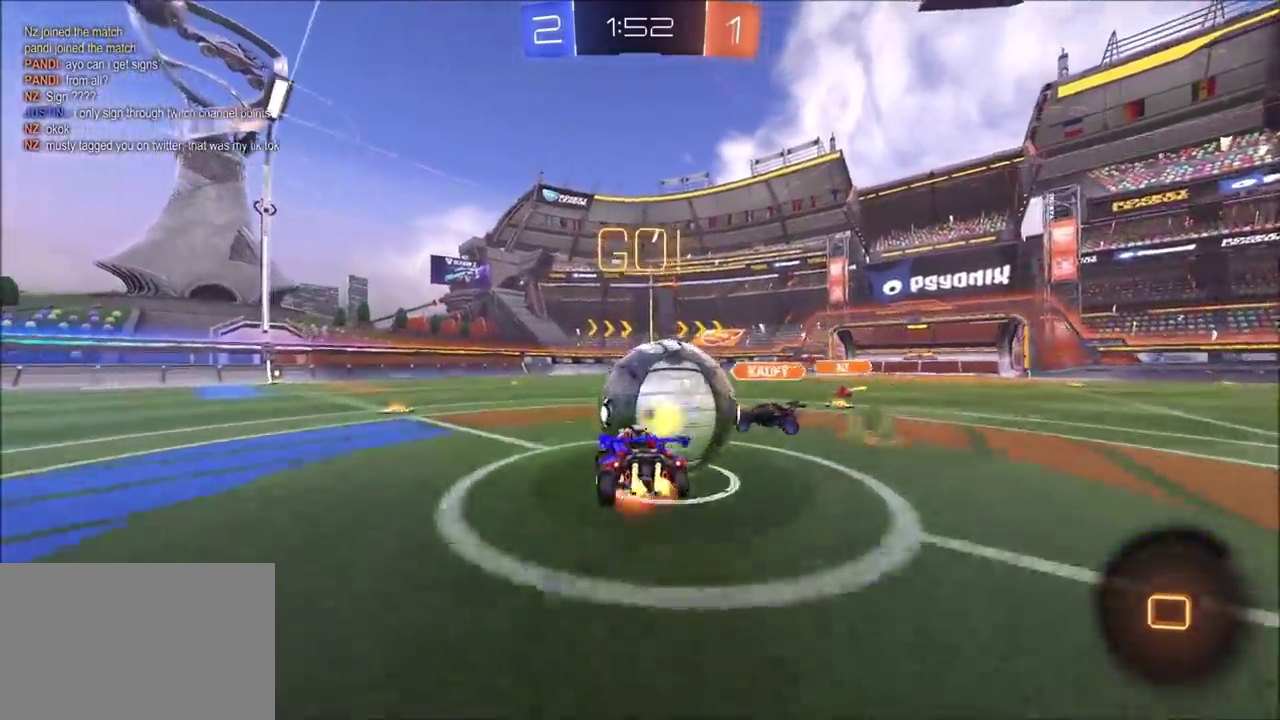
{"buttons": ["R2"], "left_stick": "up-left", "events": [[17, "CROSS", "up"], [67, "CROSS", "down"], [167, "CIRCLE", "down"], [167, "TRIANGLE", "down"], [333, "CROSS", "up"], [333, "TRIANGLE", "up"], [500, "CIRCLE", "up"], [500, "left_stick", "up-left"]]}
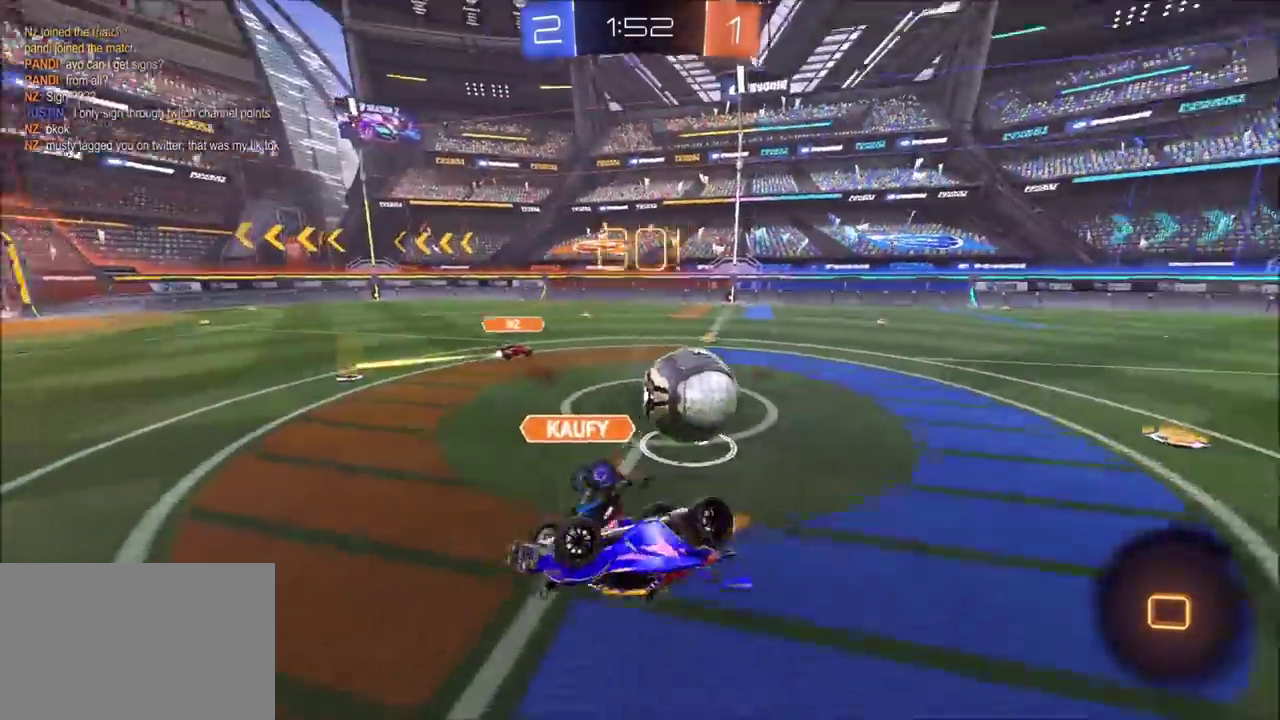
{"buttons": ["CIRCLE", "R2"], "left_stick": "center", "events": [[17, "R2", "up"], [317, "R2", "down"], [433, "CIRCLE", "down"], [483, "left_stick", "center"]]}
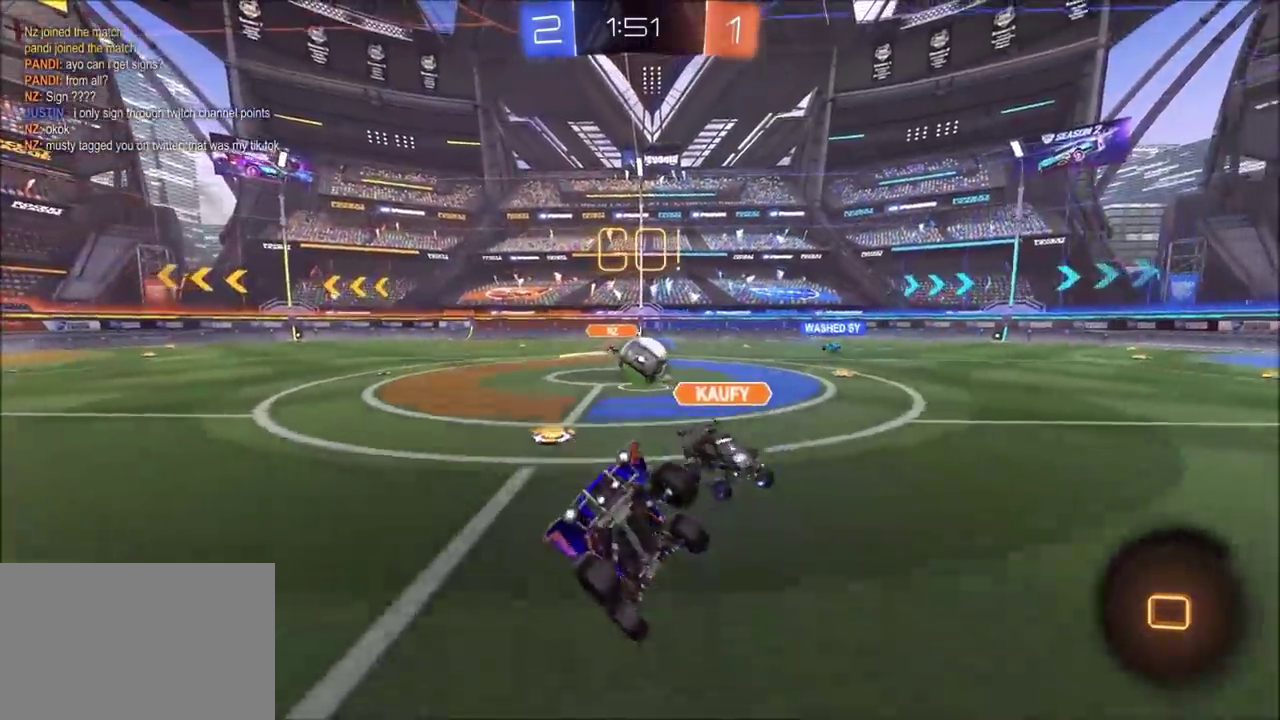
{"buttons": ["R2"], "left_stick": "right", "events": [[83, "left_stick", "up"], [133, "CIRCLE", "up"], [183, "left_stick", "center"], [317, "left_stick", "right"]]}
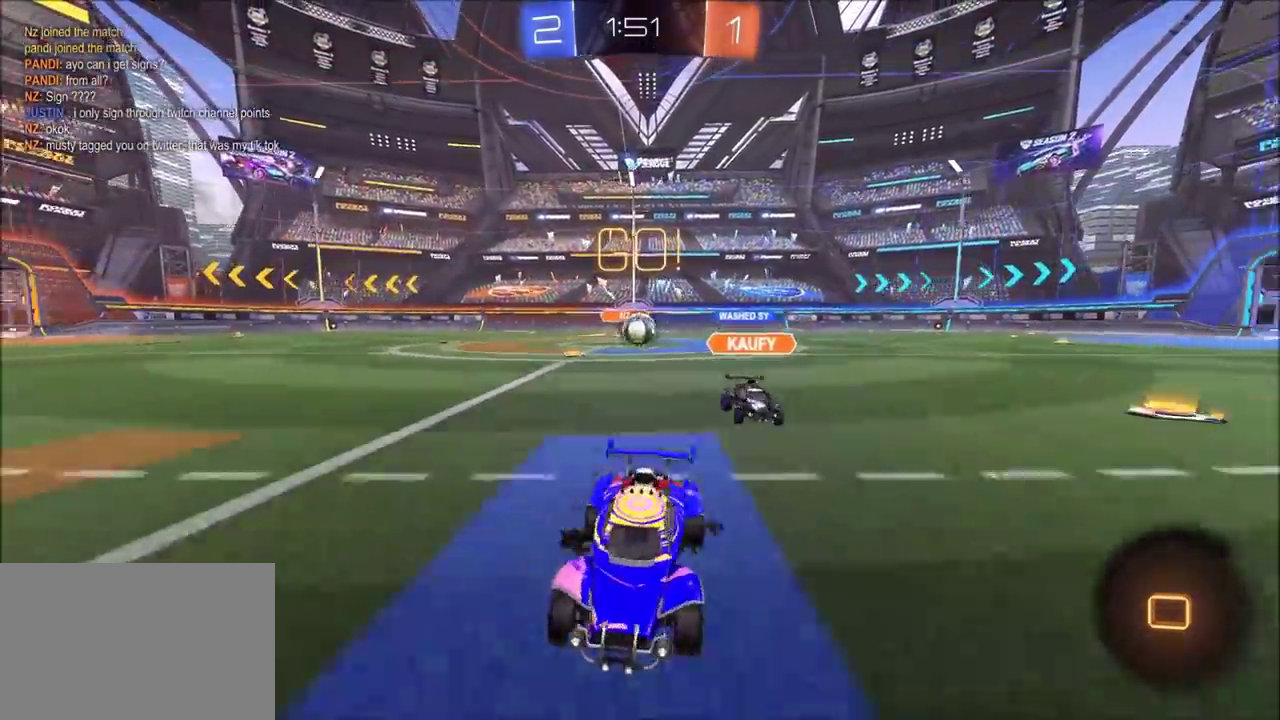
{"buttons": ["R2"], "left_stick": "center", "events": [[83, "left_stick", "up-right"], [150, "left_stick", "center"], [433, "left_stick", "left"], [500, "left_stick", "center"]]}
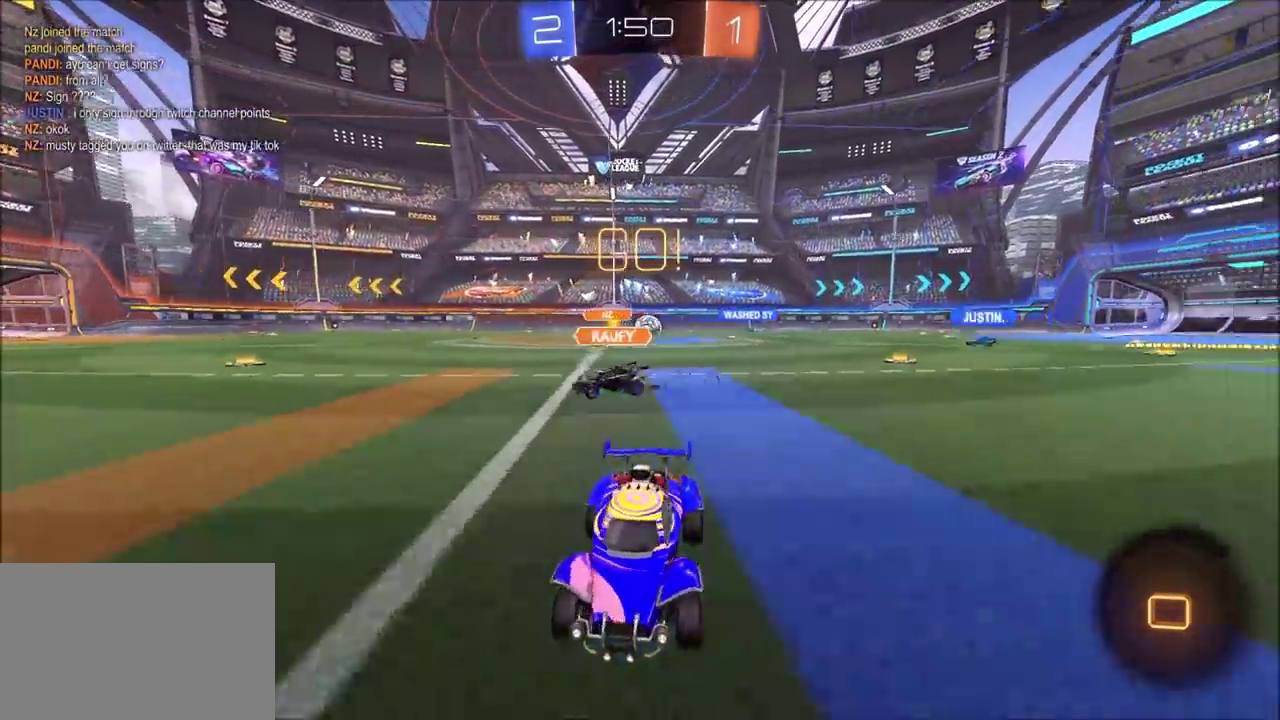
{"buttons": ["CIRCLE", "R2"], "left_stick": "right", "events": [[83, "left_stick", "right"], [350, "CIRCLE", "down"]]}
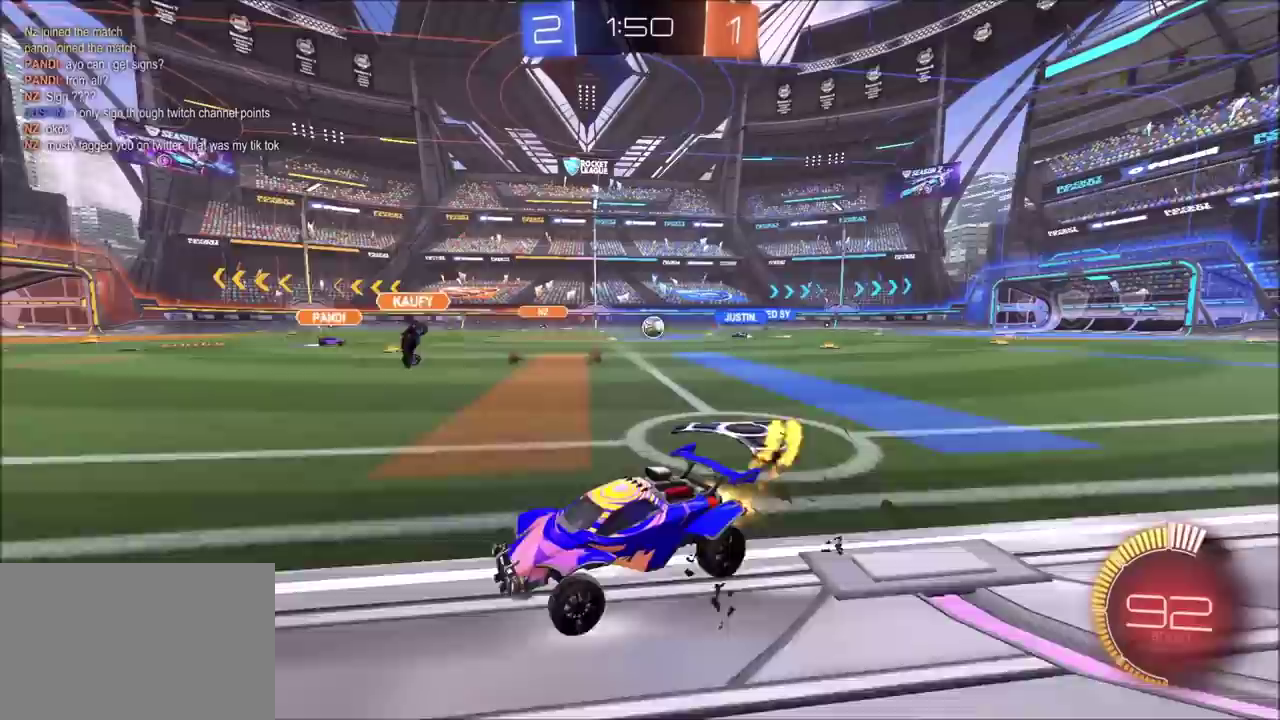
{"buttons": ["CIRCLE", "R2"], "left_stick": "center", "events": [[317, "left_stick", "up-right"], [367, "left_stick", "center"]]}
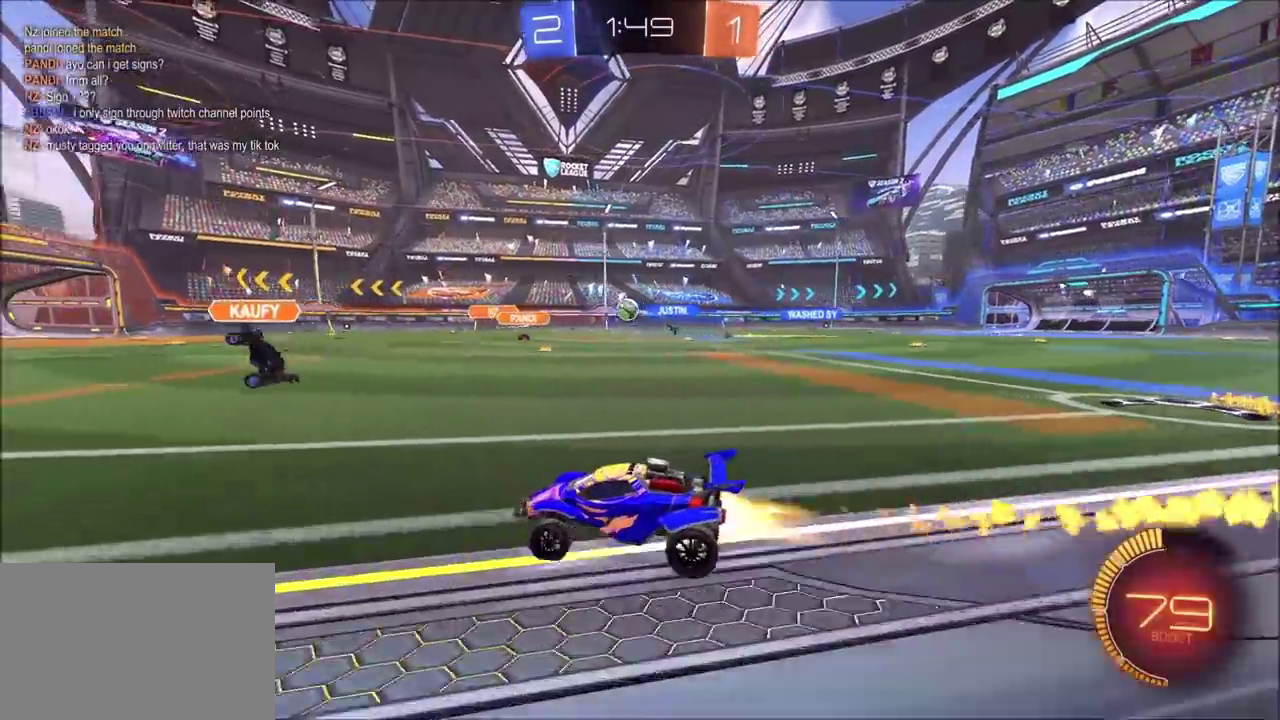
{"buttons": ["R2"], "left_stick": "center", "events": [[117, "CIRCLE", "up"]]}
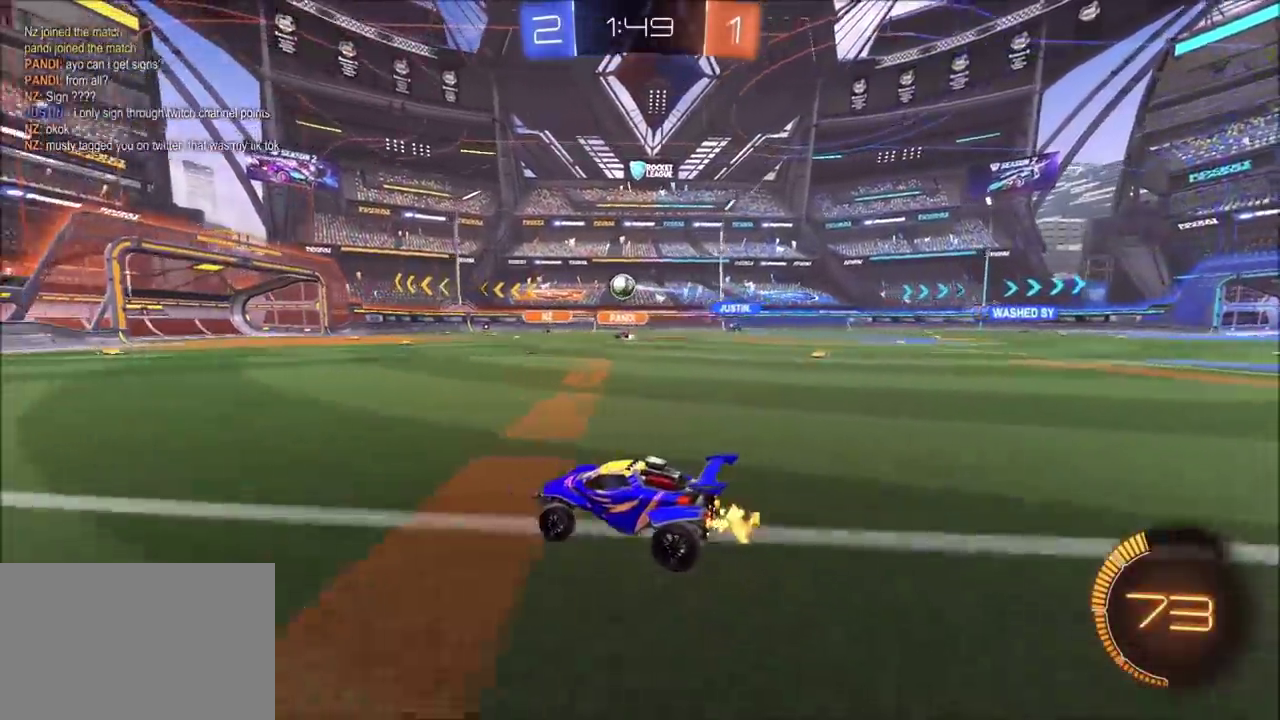
{"buttons": ["R2"], "left_stick": "up-right", "events": [[167, "R2", "up"], [333, "R2", "down"], [450, "left_stick", "up-right"]]}
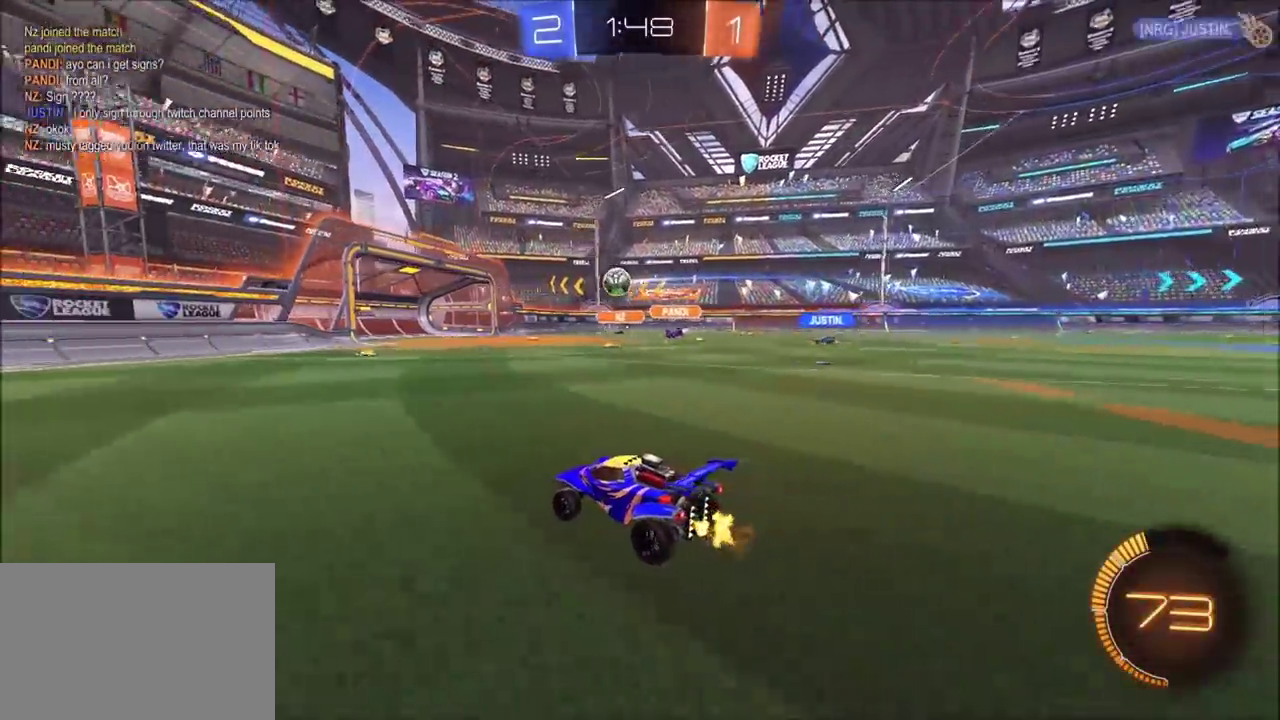
{"buttons": ["CIRCLE", "R2"], "left_stick": "up-right", "events": [[117, "left_stick", "center"], [267, "left_stick", "up-right"], [383, "left_stick", "center"], [450, "CIRCLE", "down"], [500, "left_stick", "up-right"]]}
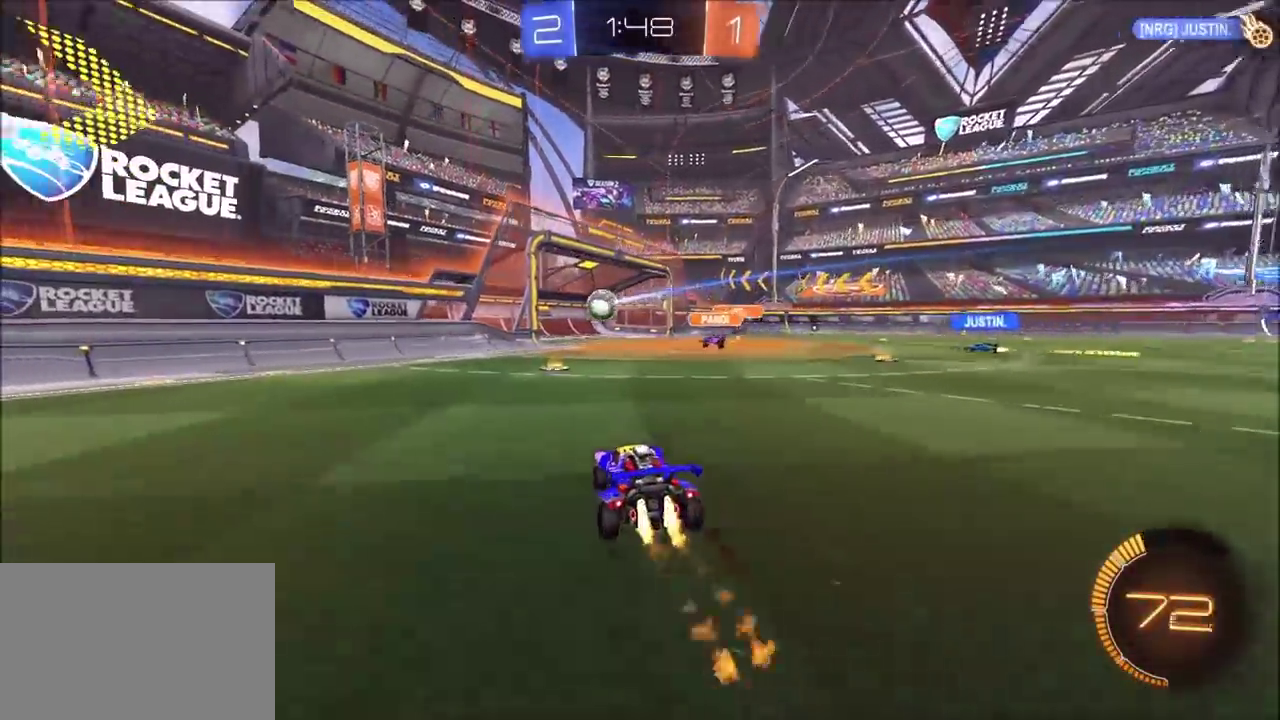
{"buttons": [], "left_stick": "center", "events": [[200, "left_stick", "center"], [217, "CIRCLE", "up"], [317, "left_stick", "up-right"], [433, "left_stick", "center"], [450, "R2", "up"]]}
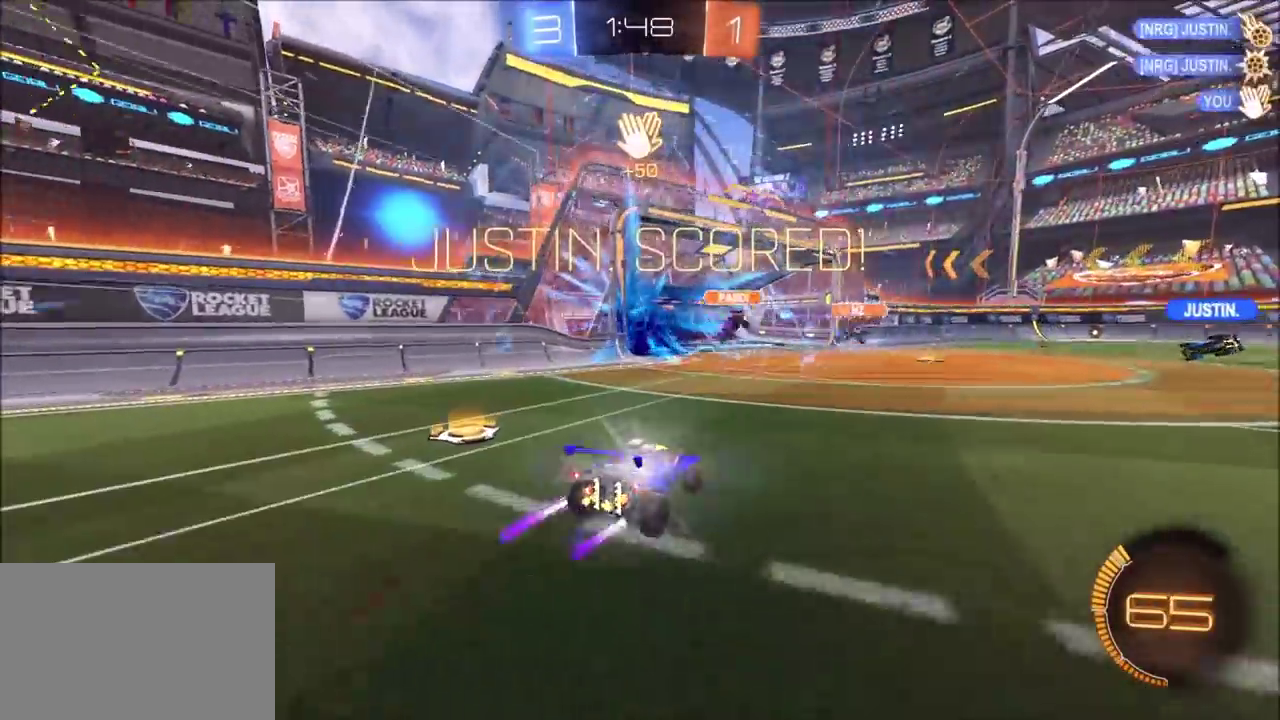
{"buttons": [], "left_stick": "down-left", "events": [[183, "TRIANGLE", "down"], [283, "TRIANGLE", "up"], [417, "left_stick", "left"], [467, "left_stick", "down-left"]]}
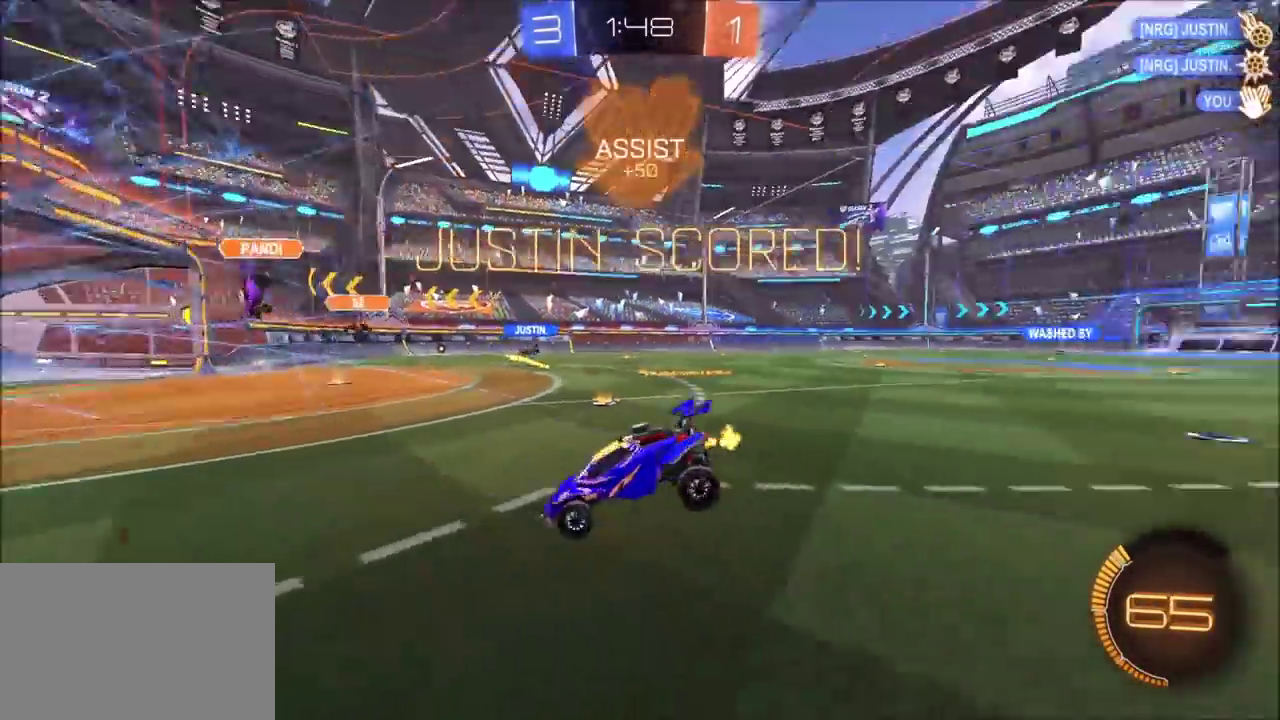
{"buttons": [], "left_stick": "down-left", "events": [[183, "CROSS", "down"], [317, "CROSS", "up"]]}
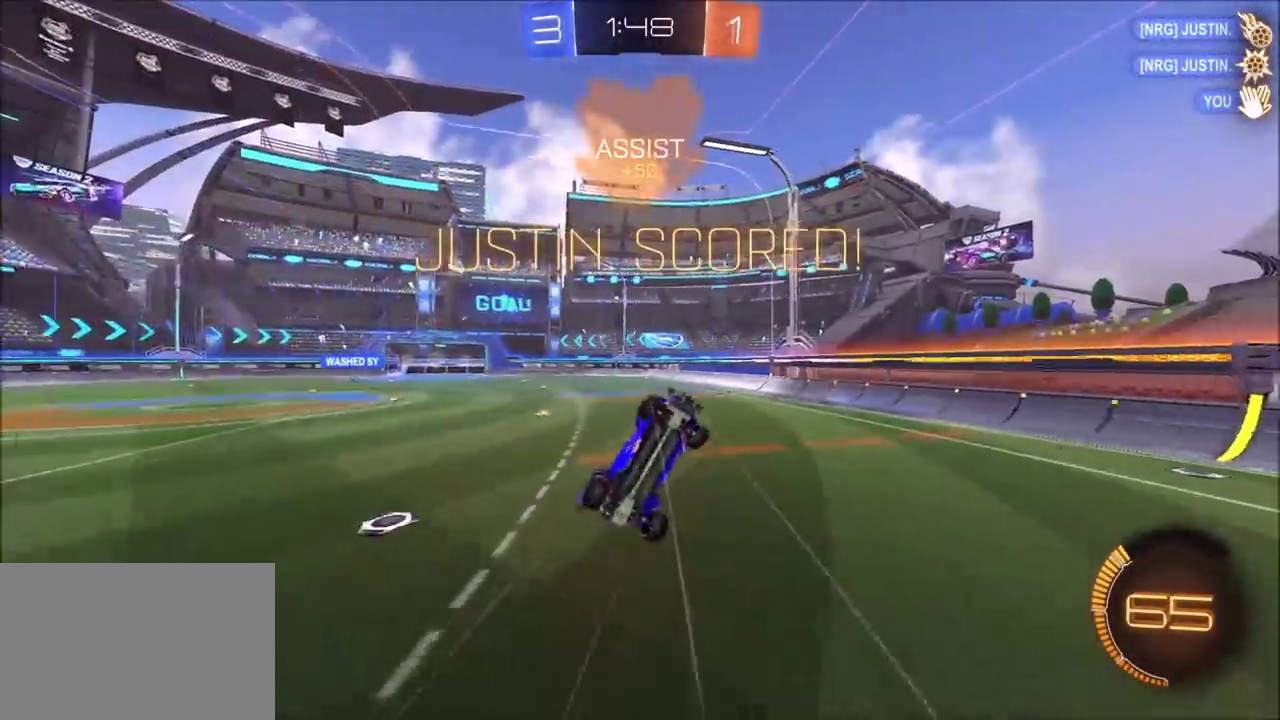
{"buttons": [], "left_stick": "up-left", "events": [[83, "left_stick", "left"], [167, "left_stick", "up-left"], [233, "left_stick", "up"], [417, "left_stick", "up-left"]]}
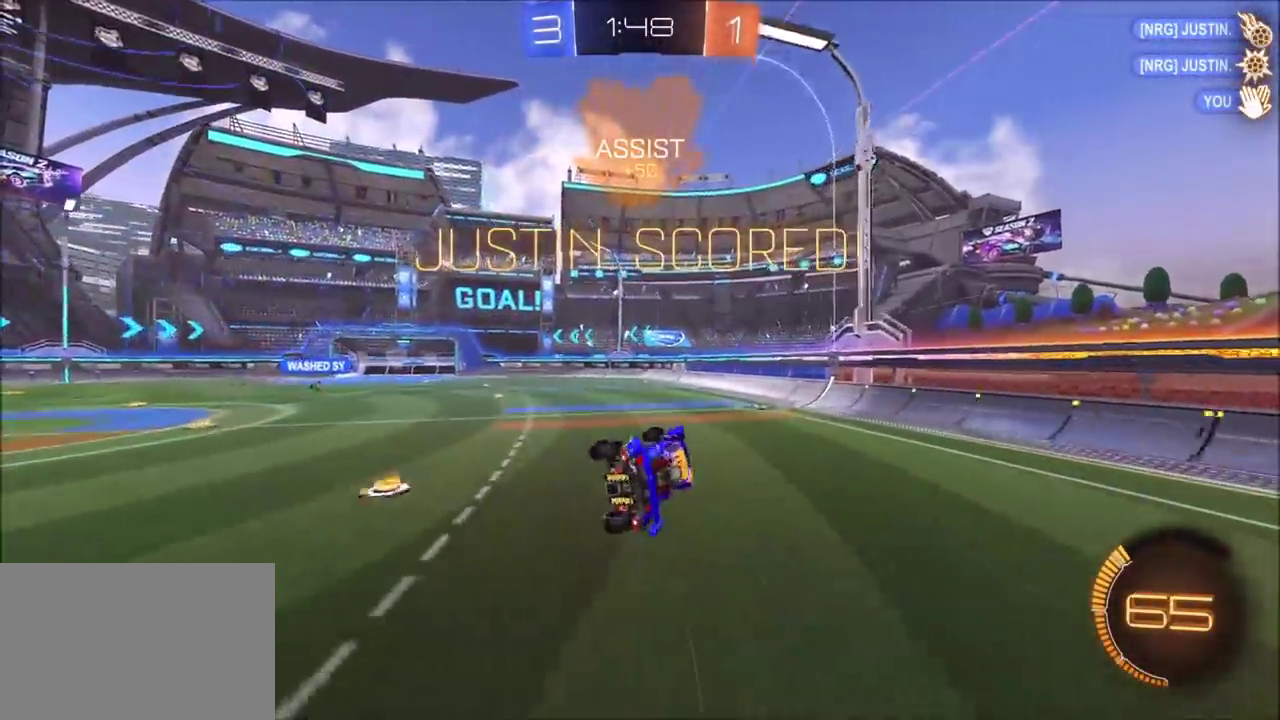
{"buttons": [], "left_stick": "up-left", "events": [[183, "left_stick", "center"], [283, "TRIANGLE", "down"], [300, "left_stick", "left"], [400, "TRIANGLE", "up"], [467, "left_stick", "up-left"]]}
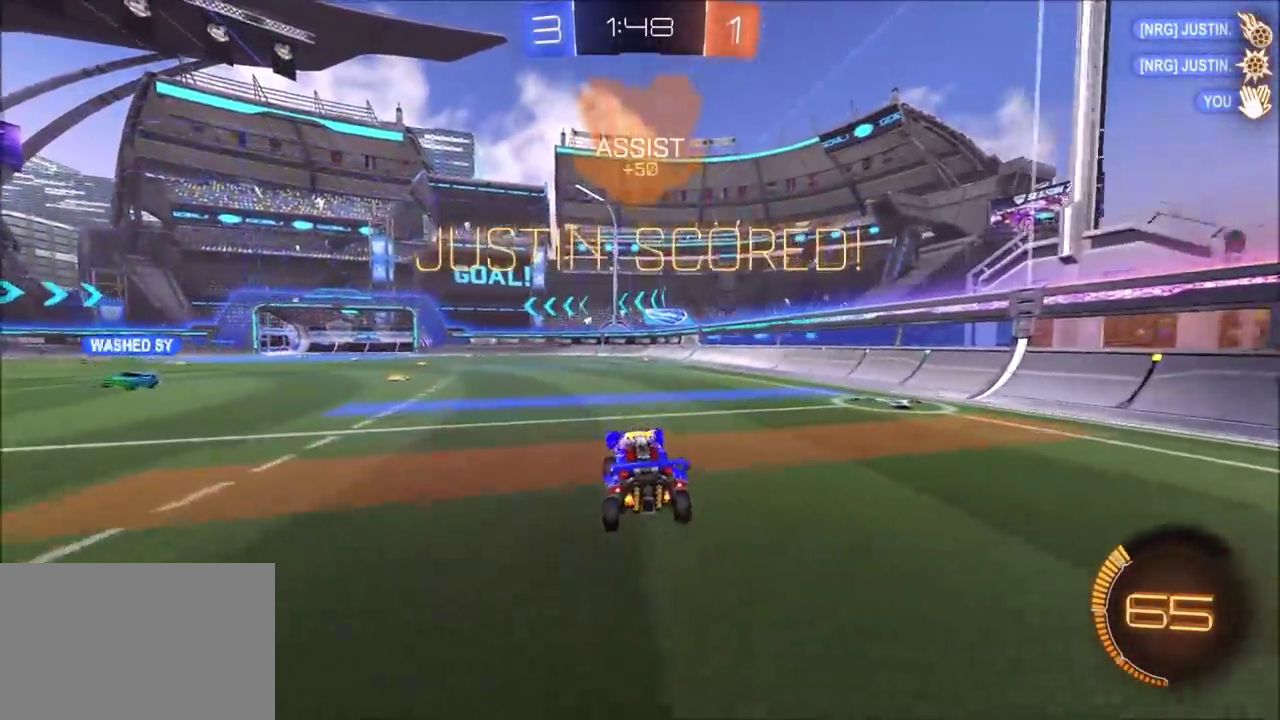
{"buttons": [], "left_stick": "down", "events": [[17, "left_stick", "center"], [133, "left_stick", "up-right"], [150, "CROSS", "down"], [217, "CROSS", "up"], [267, "CROSS", "down"], [283, "left_stick", "down"], [467, "CROSS", "up"]]}
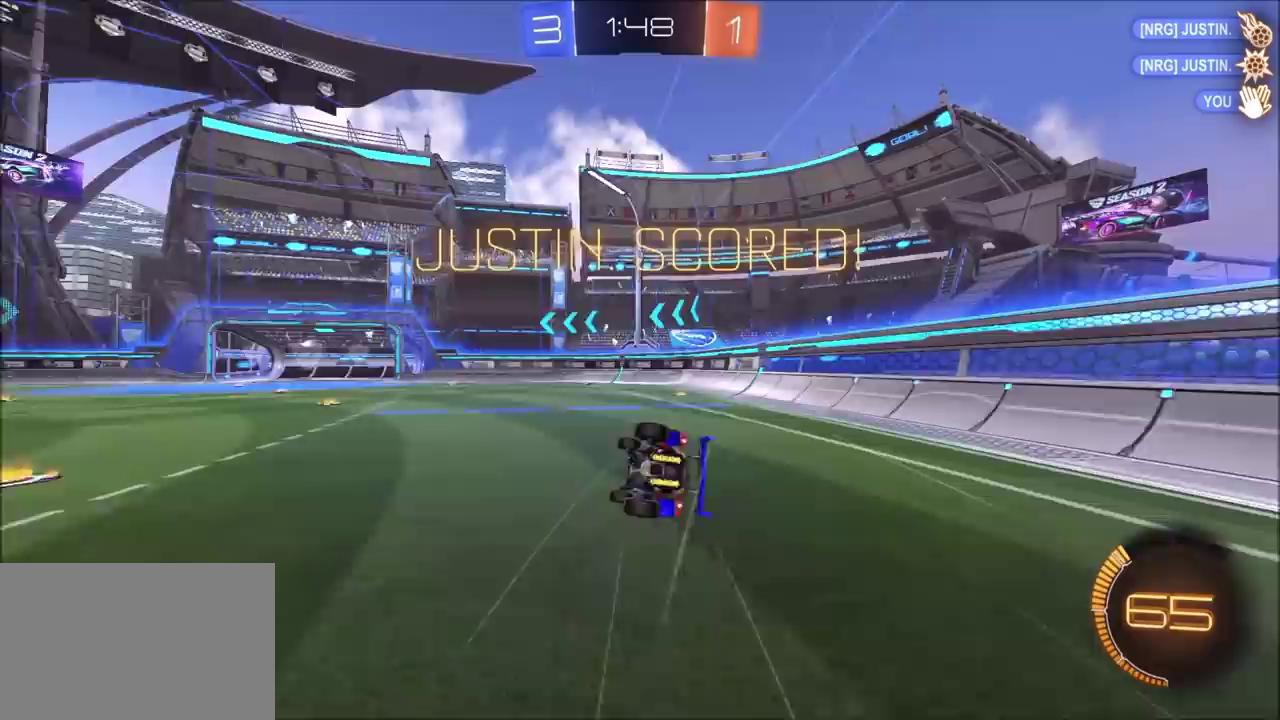
{"buttons": [], "left_stick": "down-right", "events": [[50, "left_stick", "down-right"], [100, "TRIANGLE", "down"], [233, "TRIANGLE", "up"]]}
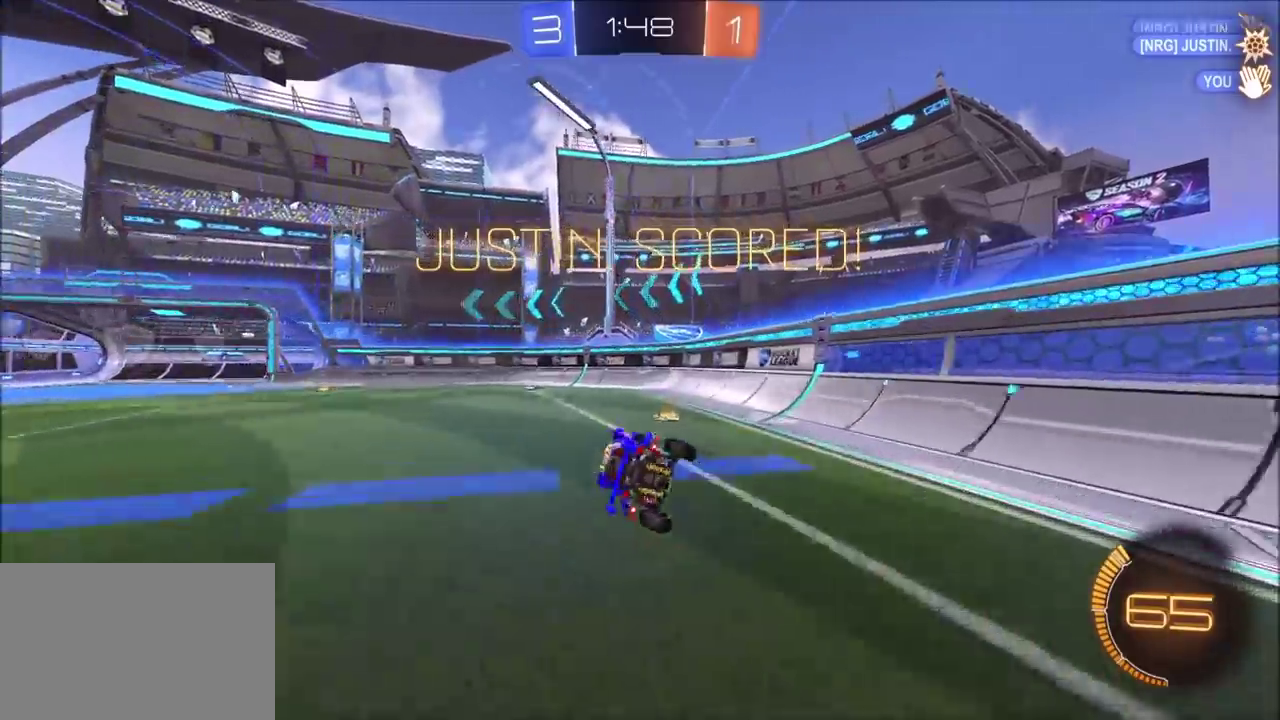
{"buttons": ["CROSS"], "left_stick": "down-right", "events": [[100, "left_stick", "down-left"], [317, "CROSS", "down"], [333, "left_stick", "up-right"], [400, "CROSS", "up"], [467, "CROSS", "down"], [500, "left_stick", "down-right"]]}
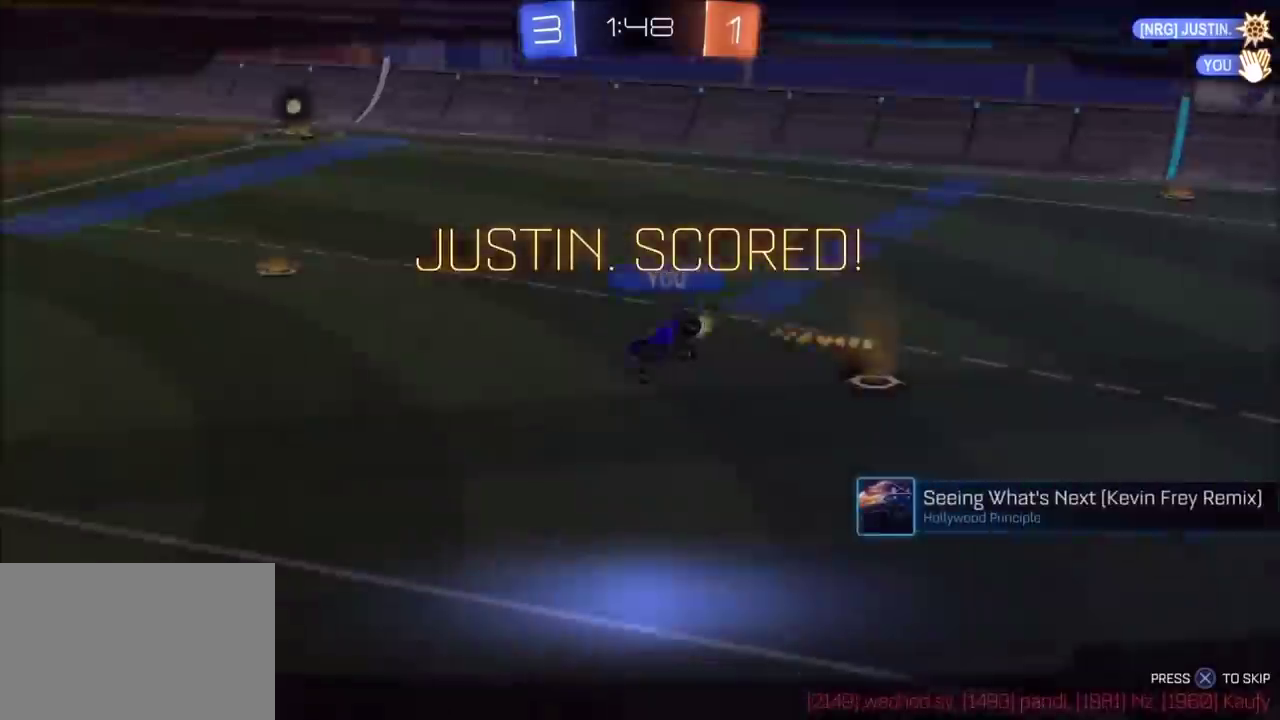
{"buttons": ["CROSS"], "left_stick": "center", "events": [[50, "CROSS", "up"], [250, "CROSS", "down"], [250, "left_stick", "center"]]}
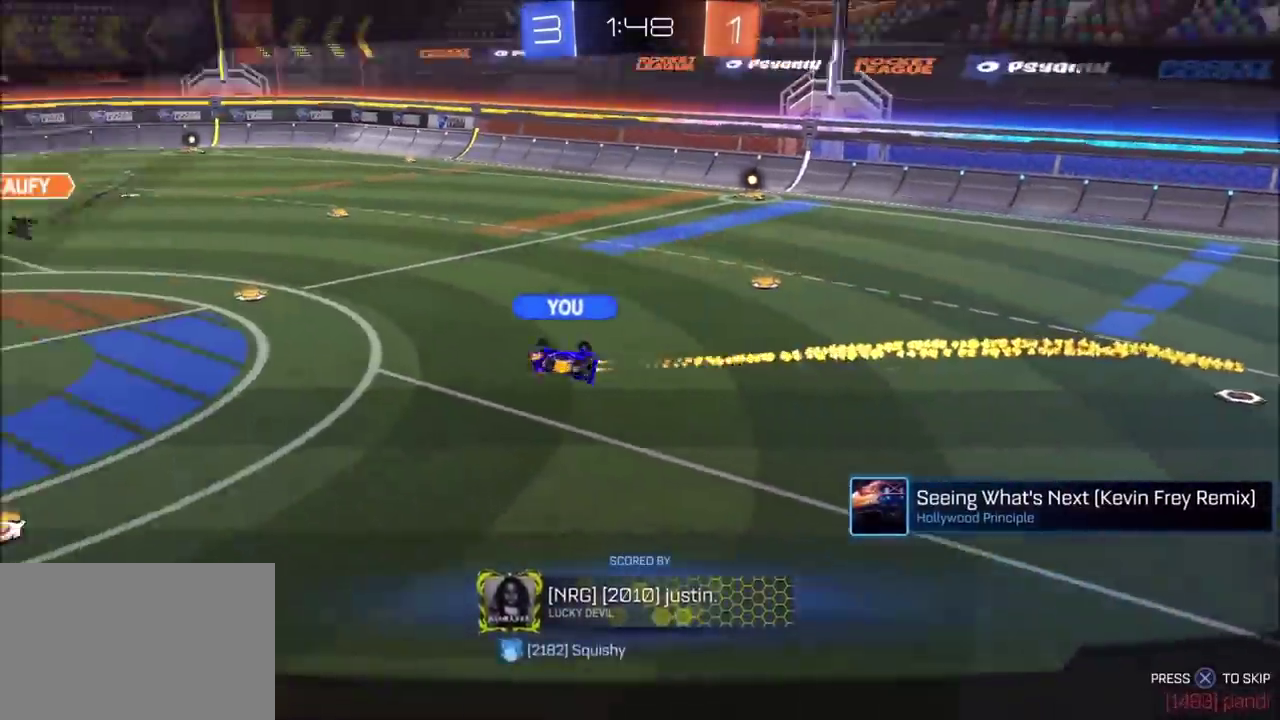
{"buttons": [], "left_stick": "center", "events": [[450, "CROSS", "up"]]}
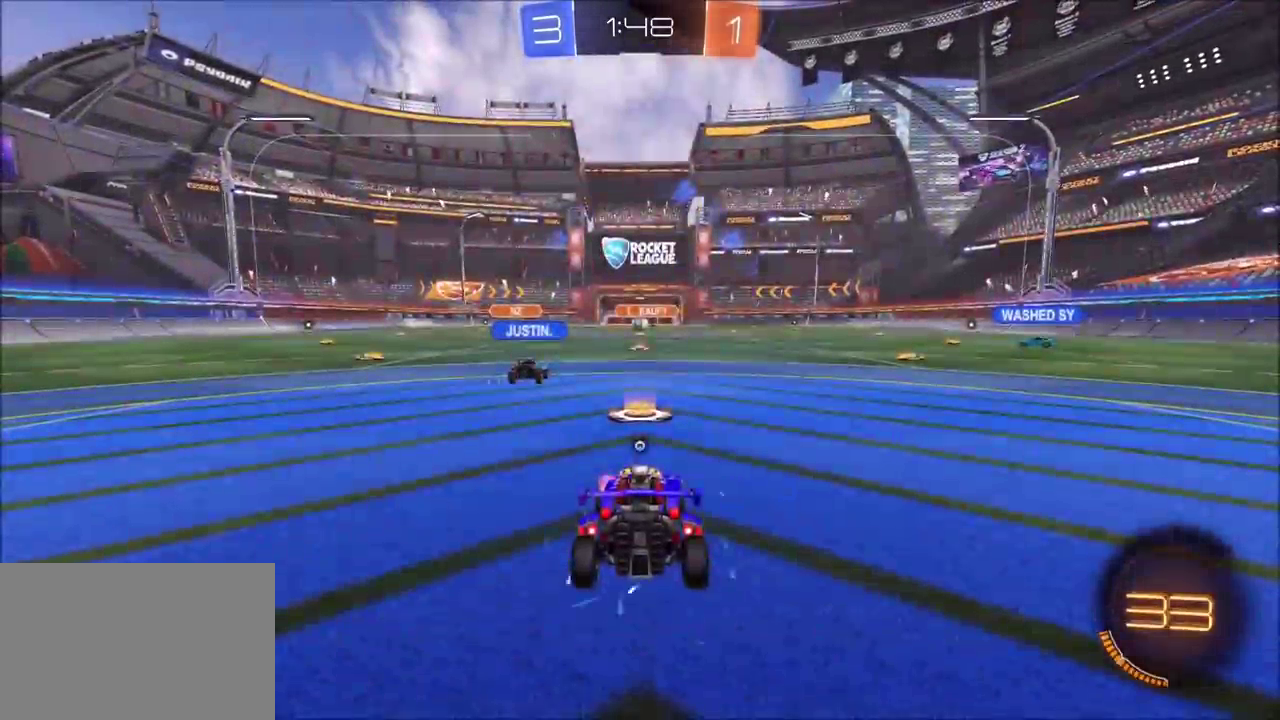
{"buttons": [], "left_stick": "center", "events": []}
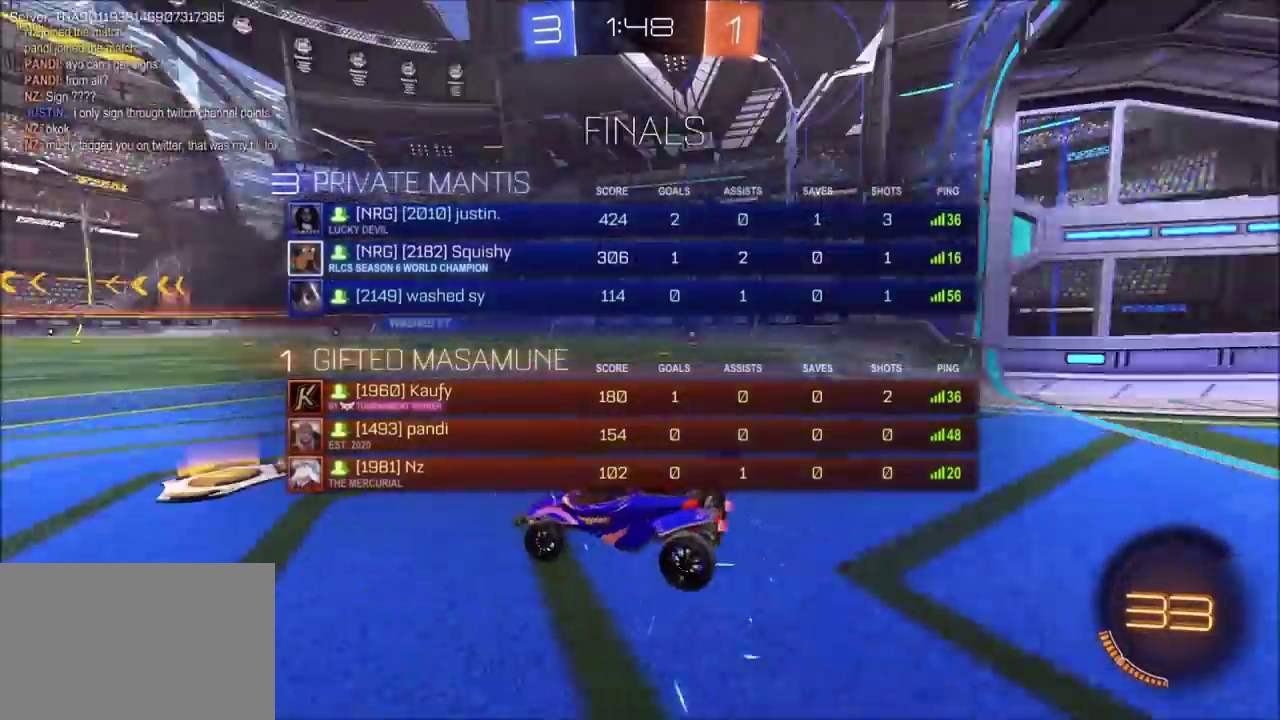
{"buttons": ["CIRCLE", "R2"], "left_stick": "center", "events": [[433, "R2", "down"], [450, "CIRCLE", "down"]]}